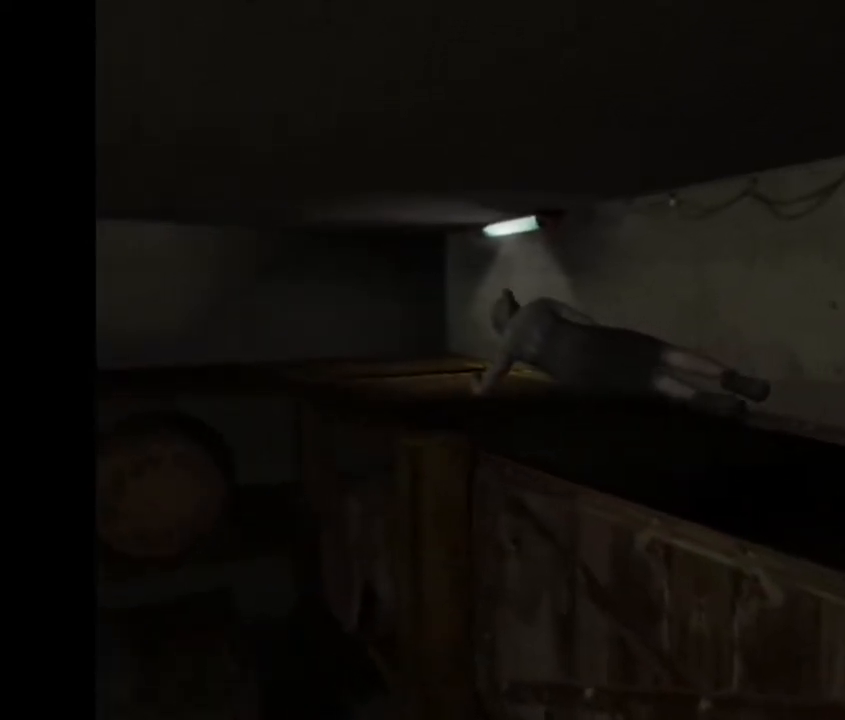
Gameplay with a controller (PlayStation layout); each line is a JSON object with the inputs held at the frame after it. "events" lists button and stick changes between this image and that frame as [ms after this image, input, new state], when the widget could be followed in between. Not read: right_stick.
{"buttons": ["CROSS"], "left_stick": "up-left", "events": []}
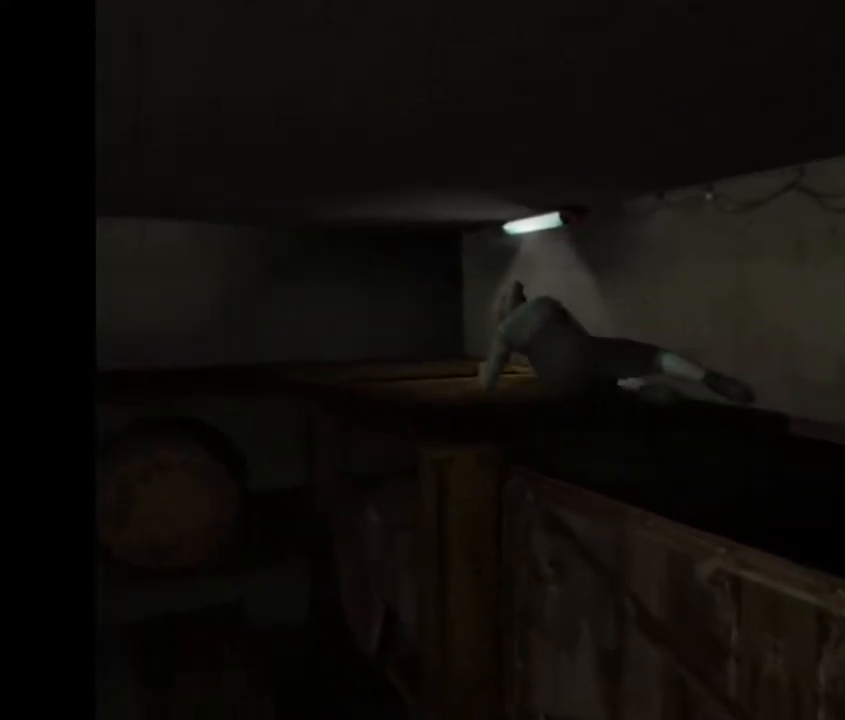
{"buttons": ["CROSS"], "left_stick": "up-left", "events": []}
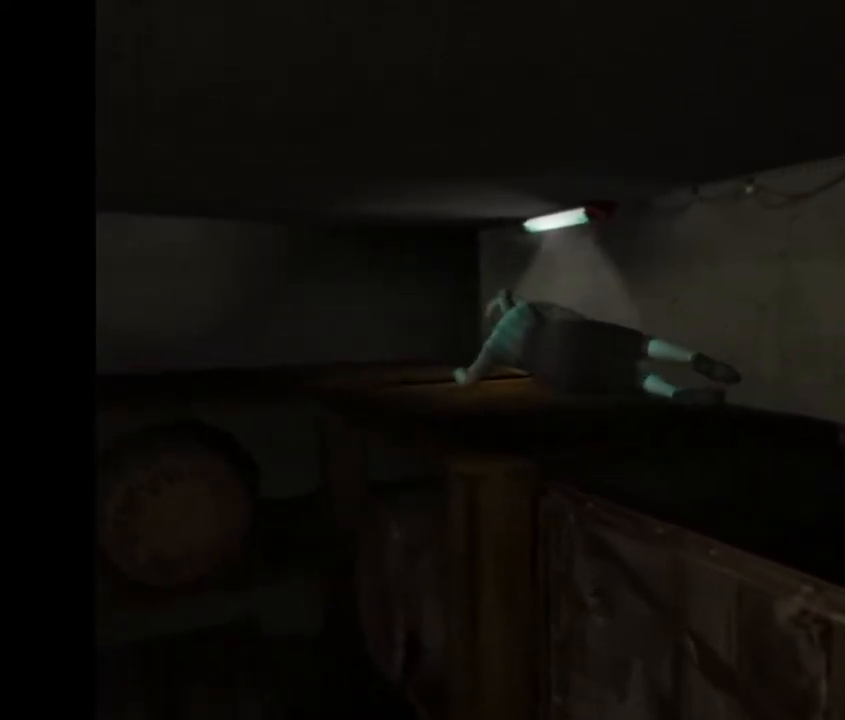
{"buttons": ["CROSS"], "left_stick": "up-left", "events": []}
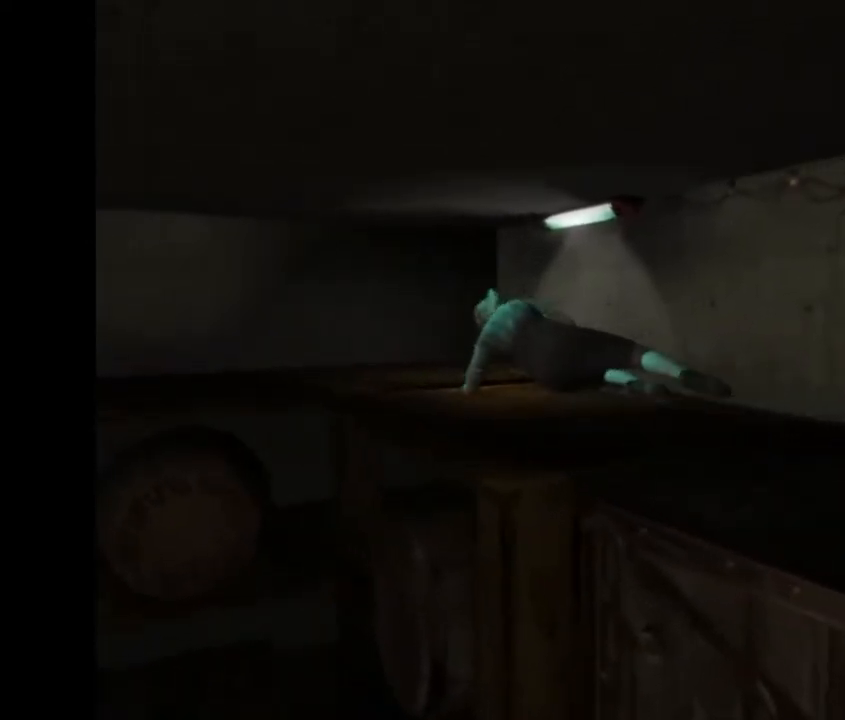
{"buttons": ["CROSS"], "left_stick": "up-left", "events": []}
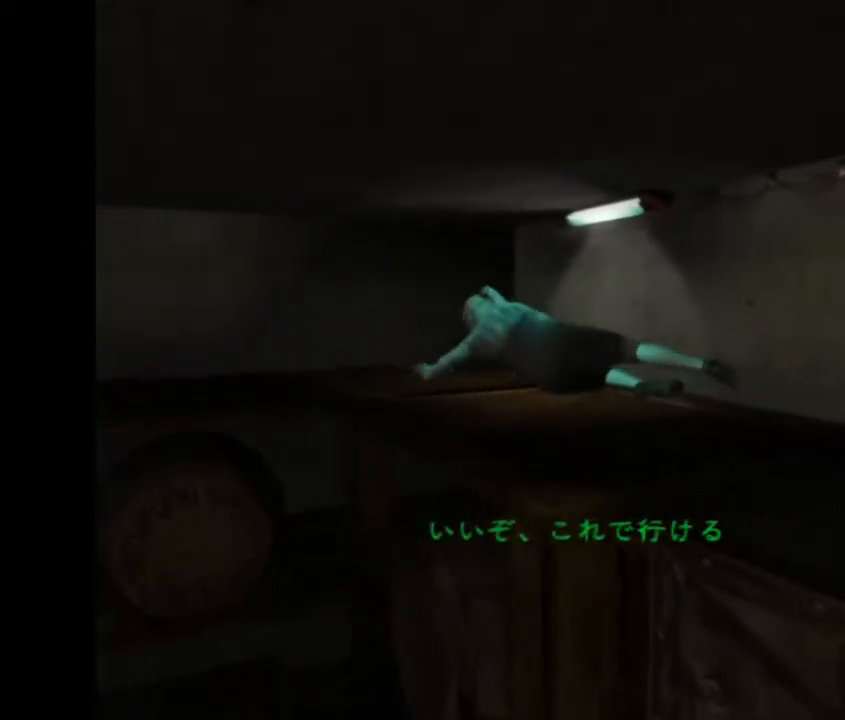
{"buttons": ["CROSS"], "left_stick": "up-left", "events": []}
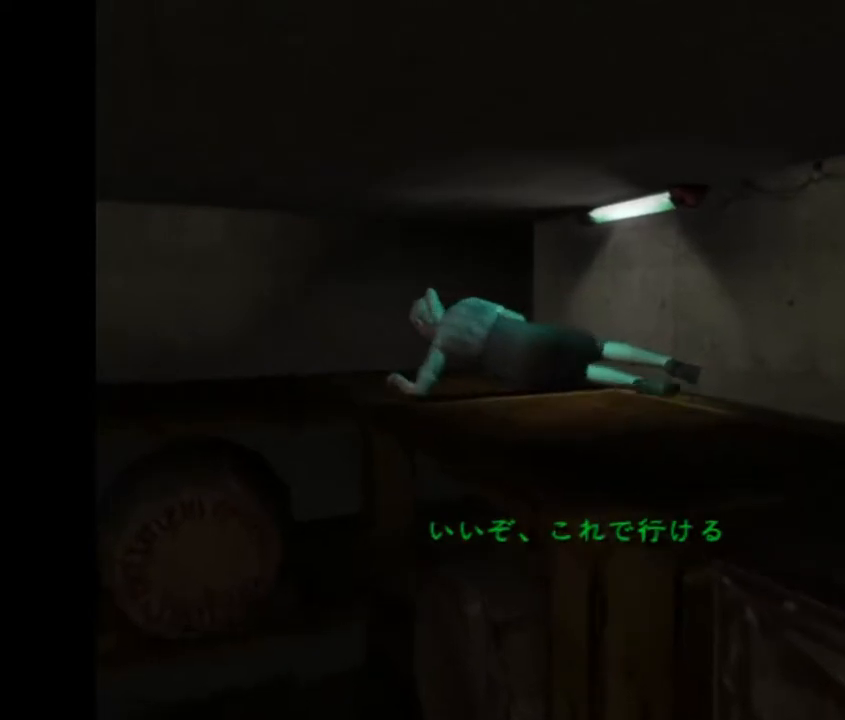
{"buttons": ["CROSS"], "left_stick": "left", "events": [[267, "left_stick", "left"]]}
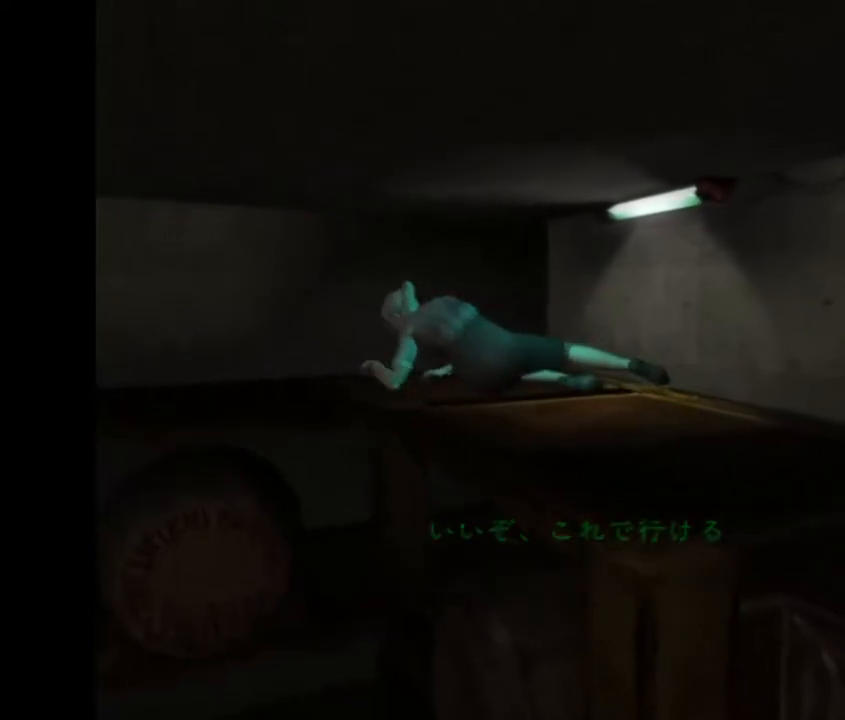
{"buttons": ["CROSS"], "left_stick": "left", "events": []}
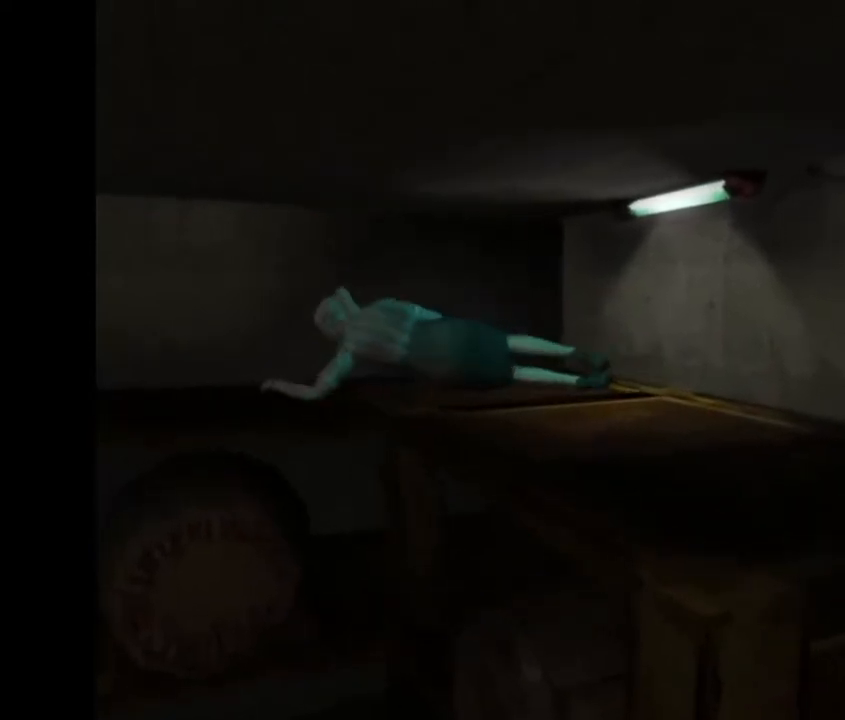
{"buttons": ["CROSS"], "left_stick": "left", "events": []}
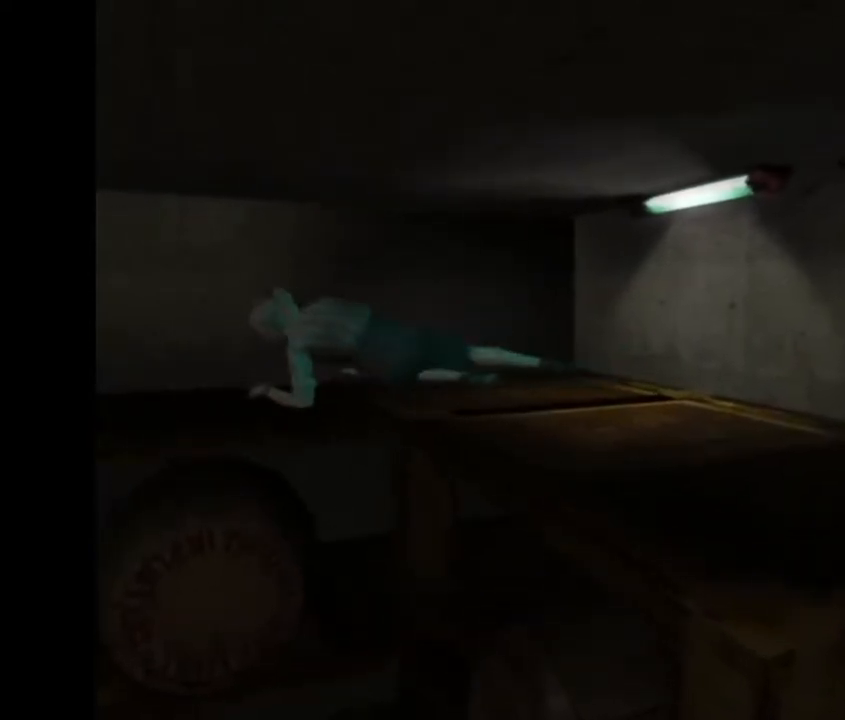
{"buttons": ["CROSS"], "left_stick": "left", "events": []}
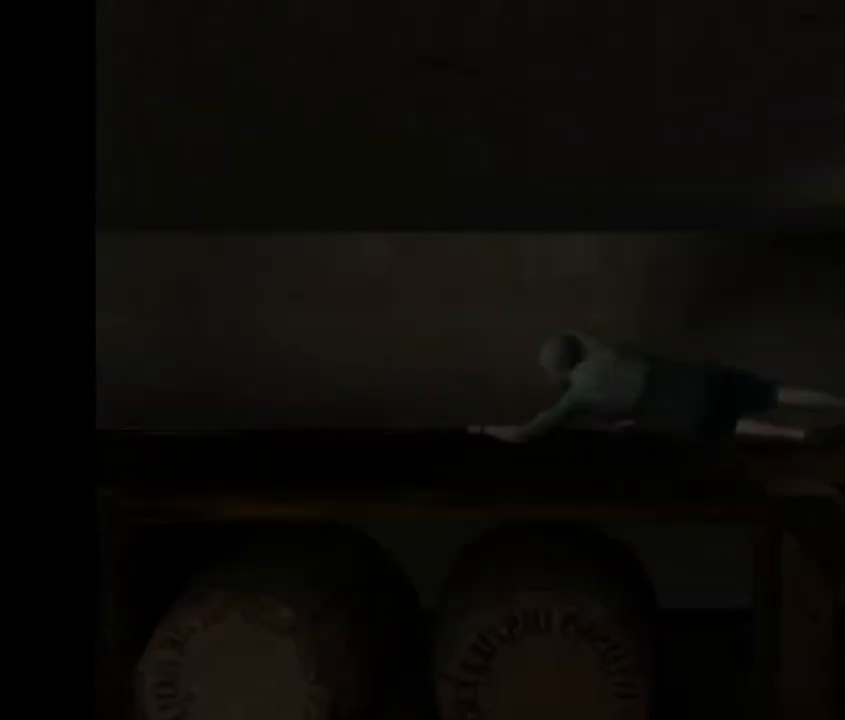
{"buttons": ["CROSS"], "left_stick": "left", "events": []}
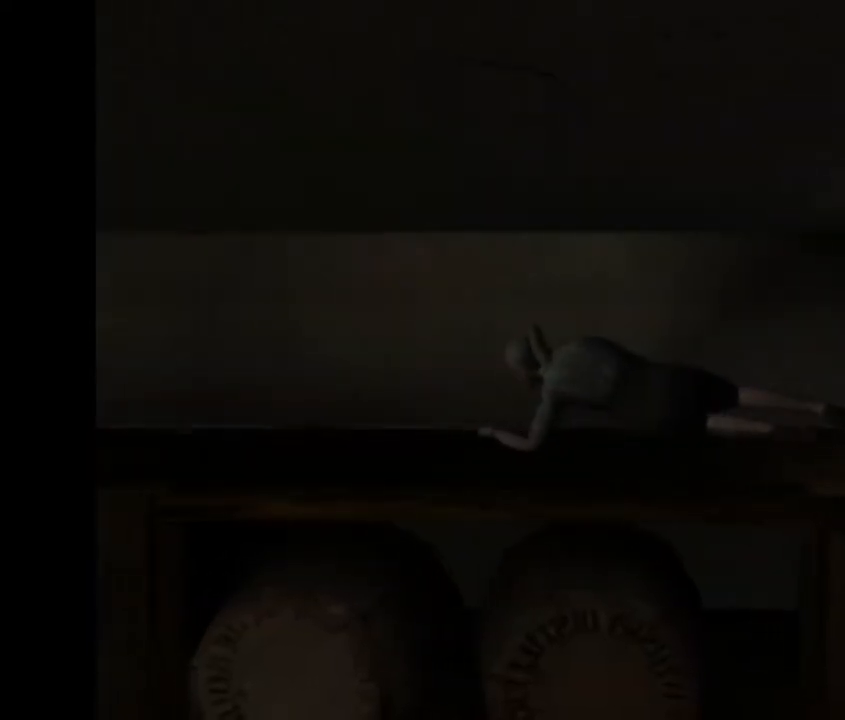
{"buttons": ["CROSS"], "left_stick": "left", "events": []}
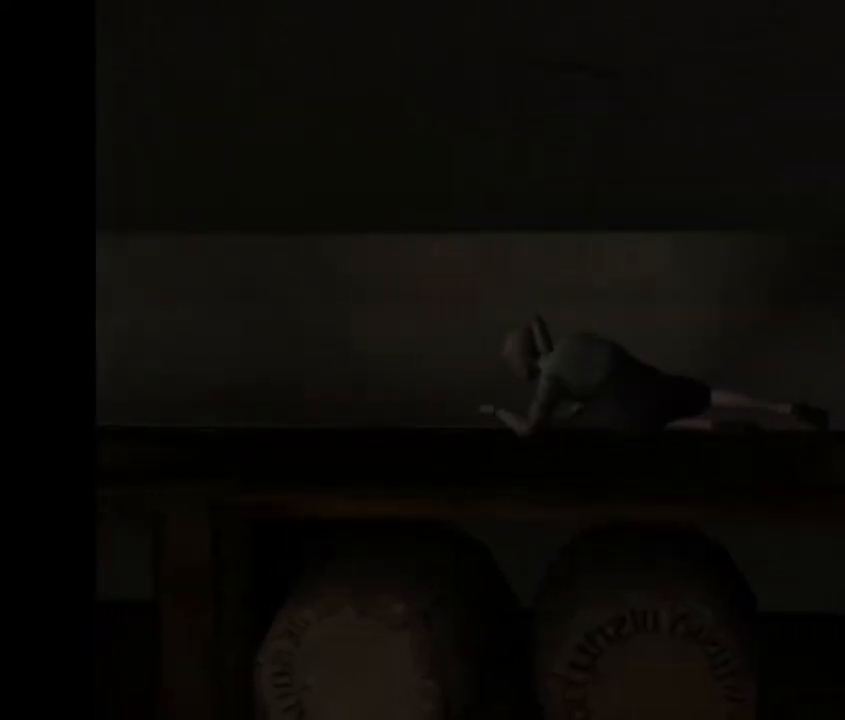
{"buttons": ["CROSS"], "left_stick": "left", "events": []}
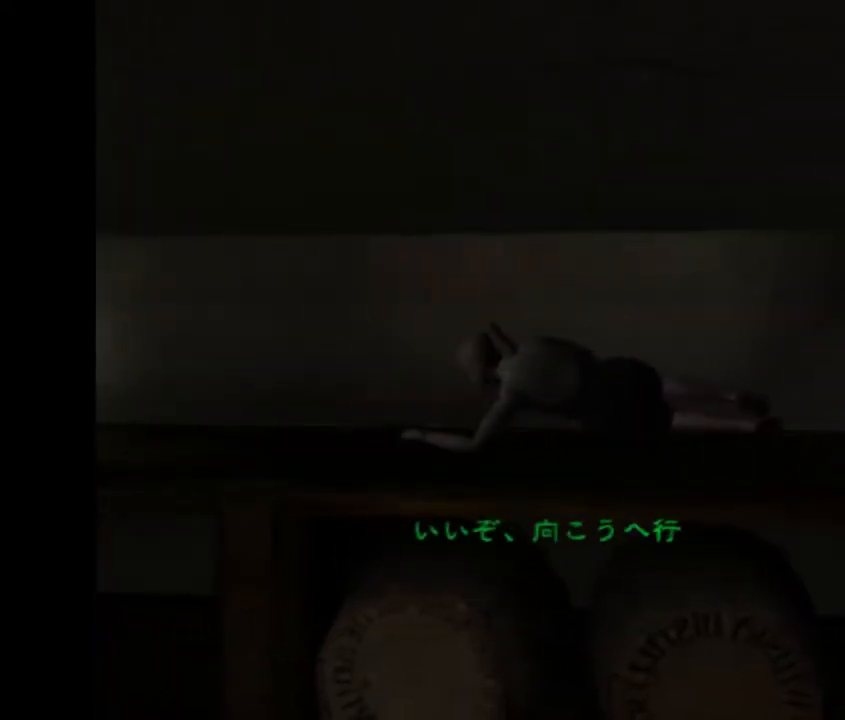
{"buttons": ["CROSS"], "left_stick": "left", "events": []}
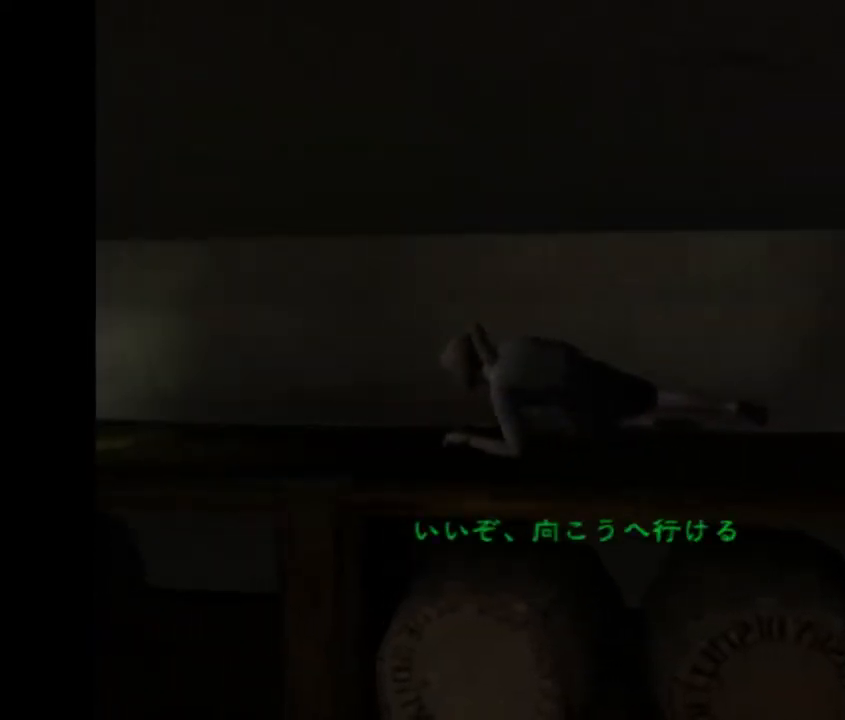
{"buttons": ["CROSS"], "left_stick": "left", "events": []}
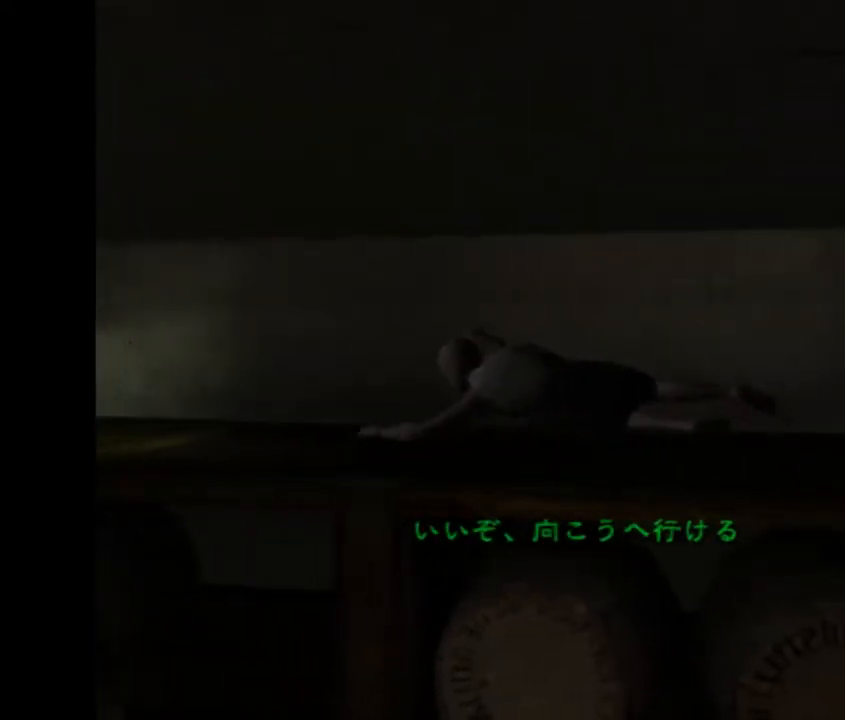
{"buttons": ["CROSS"], "left_stick": "left", "events": []}
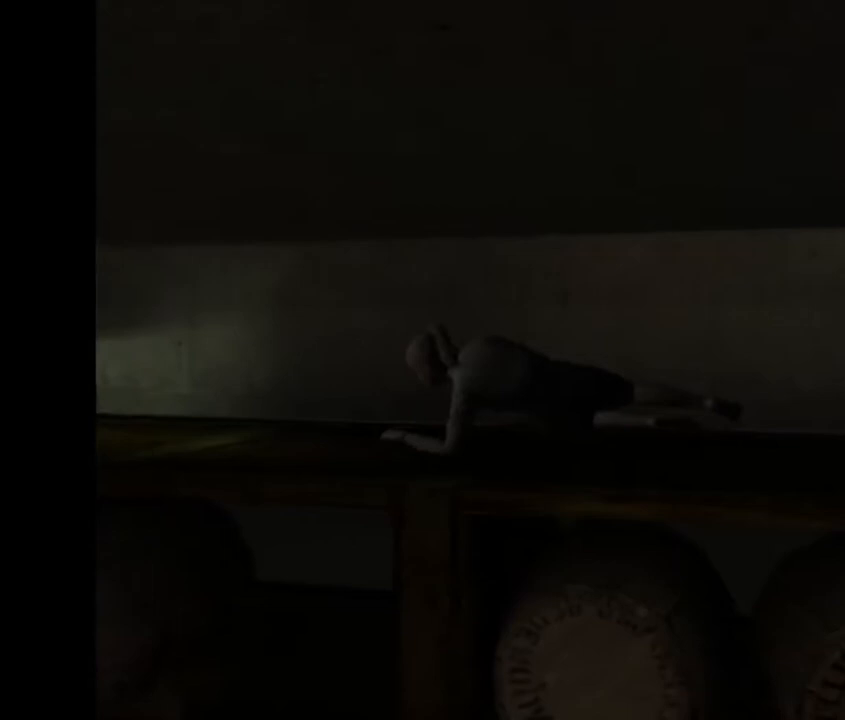
{"buttons": ["CROSS"], "left_stick": "left", "events": []}
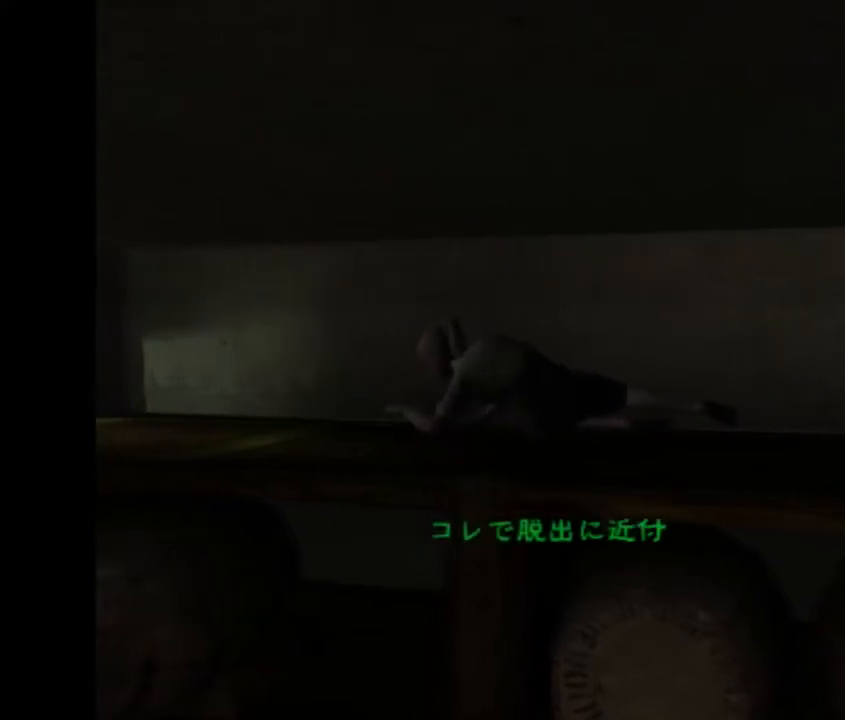
{"buttons": ["CROSS"], "left_stick": "left", "events": []}
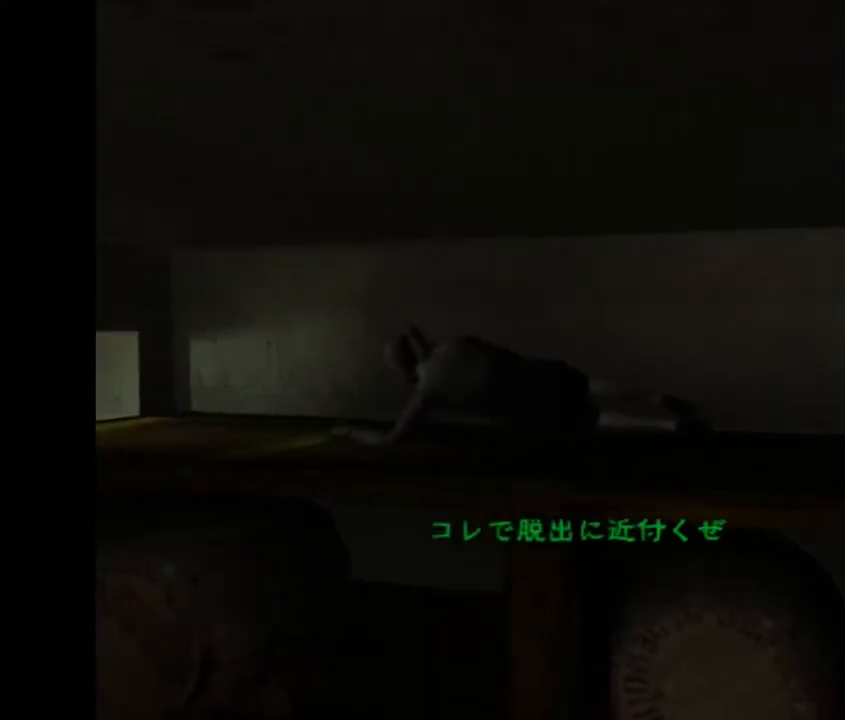
{"buttons": ["CROSS"], "left_stick": "left", "events": []}
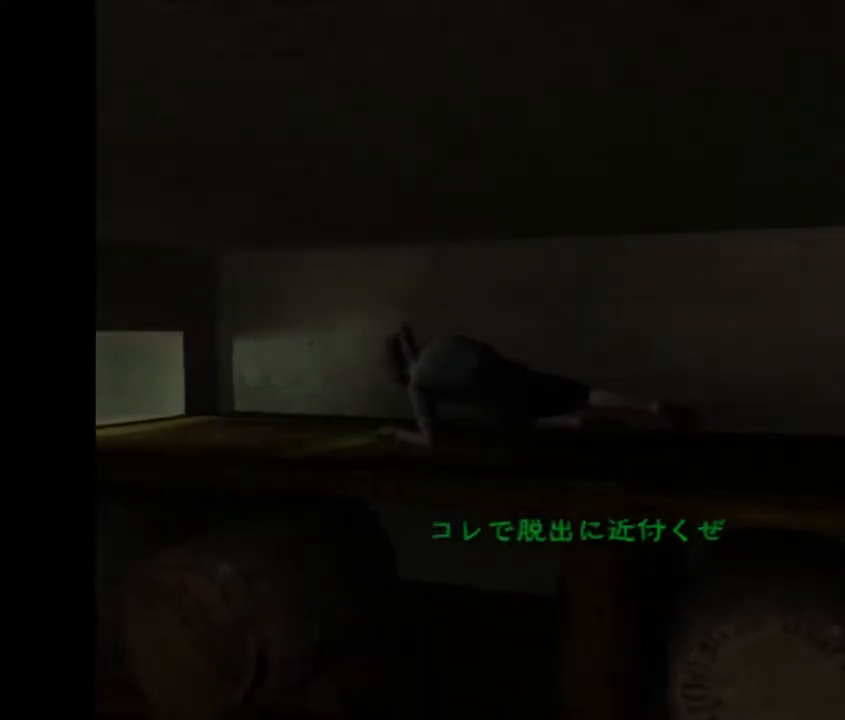
{"buttons": ["CROSS"], "left_stick": "left", "events": []}
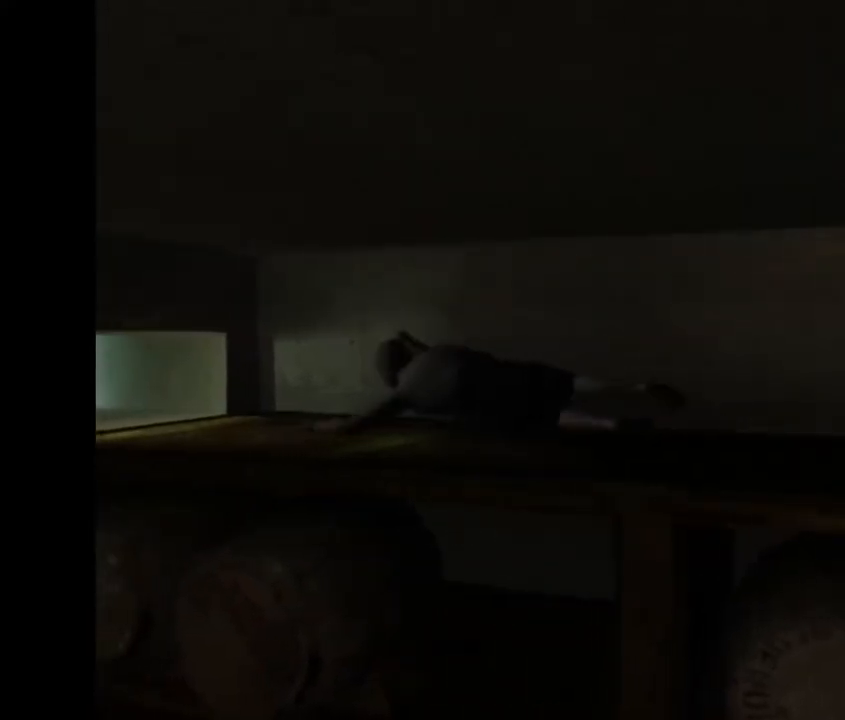
{"buttons": ["CROSS"], "left_stick": "left", "events": []}
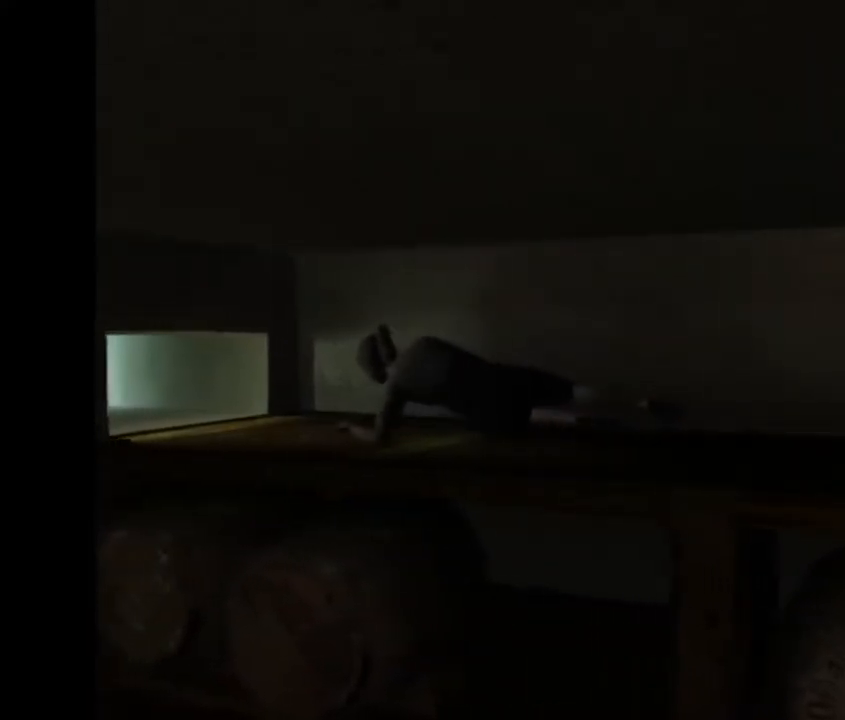
{"buttons": ["CROSS"], "left_stick": "left", "events": []}
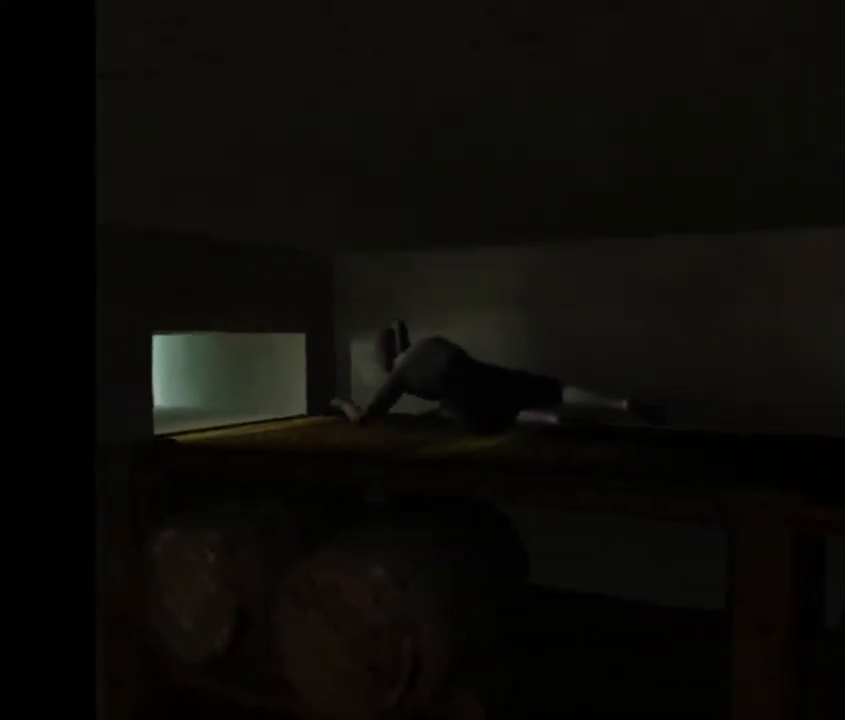
{"buttons": ["CROSS"], "left_stick": "left", "events": []}
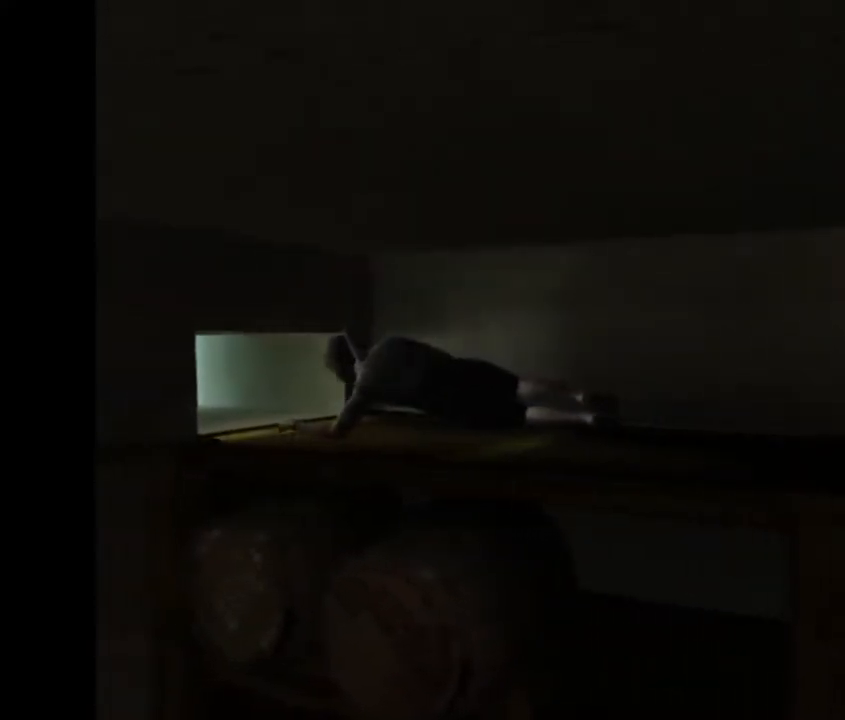
{"buttons": ["CROSS"], "left_stick": "up-left", "events": [[33, "left_stick", "up-left"]]}
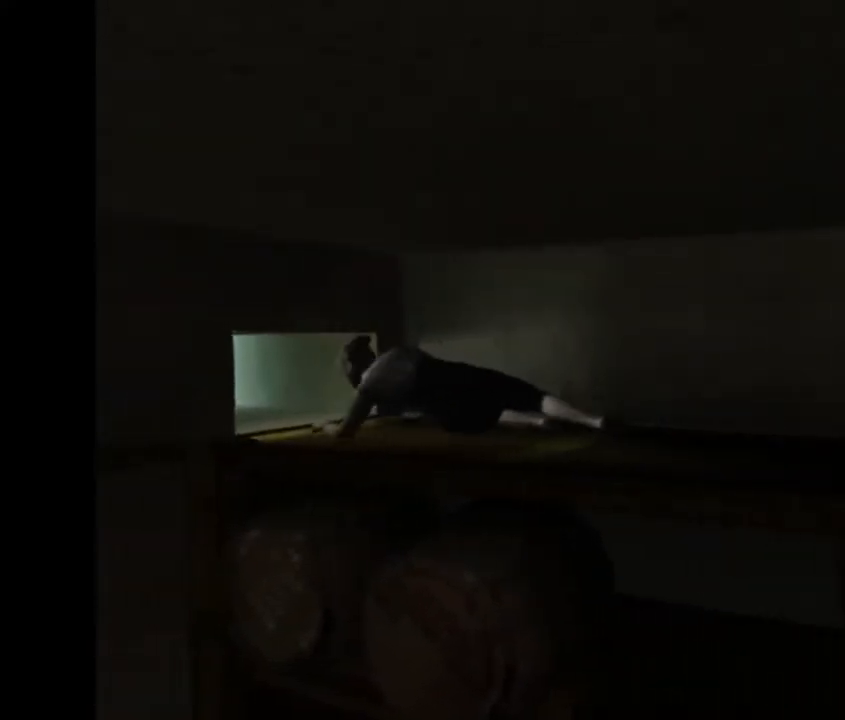
{"buttons": ["CROSS"], "left_stick": "up-left", "events": []}
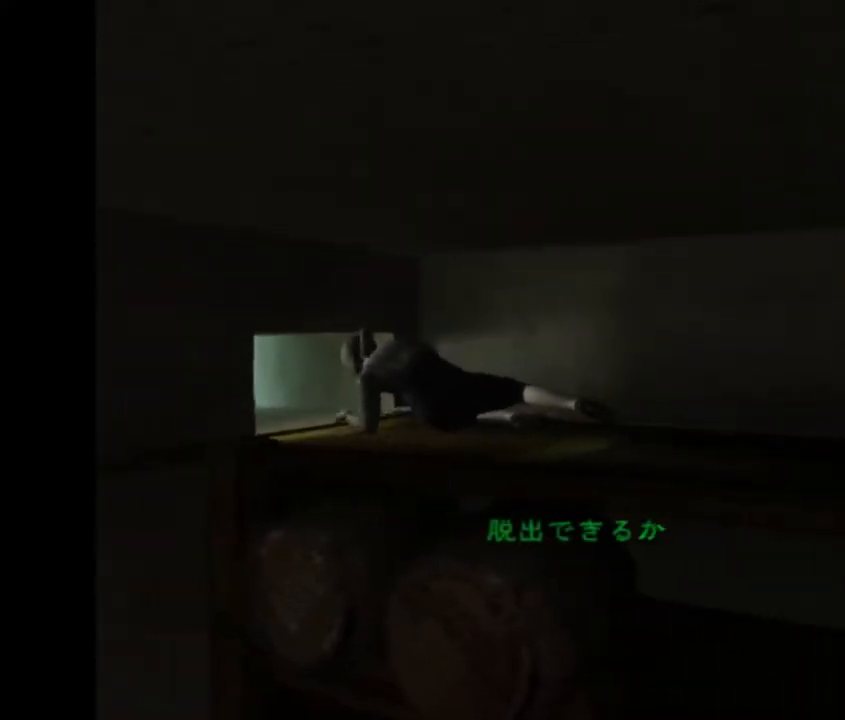
{"buttons": ["CROSS"], "left_stick": "up-left", "events": []}
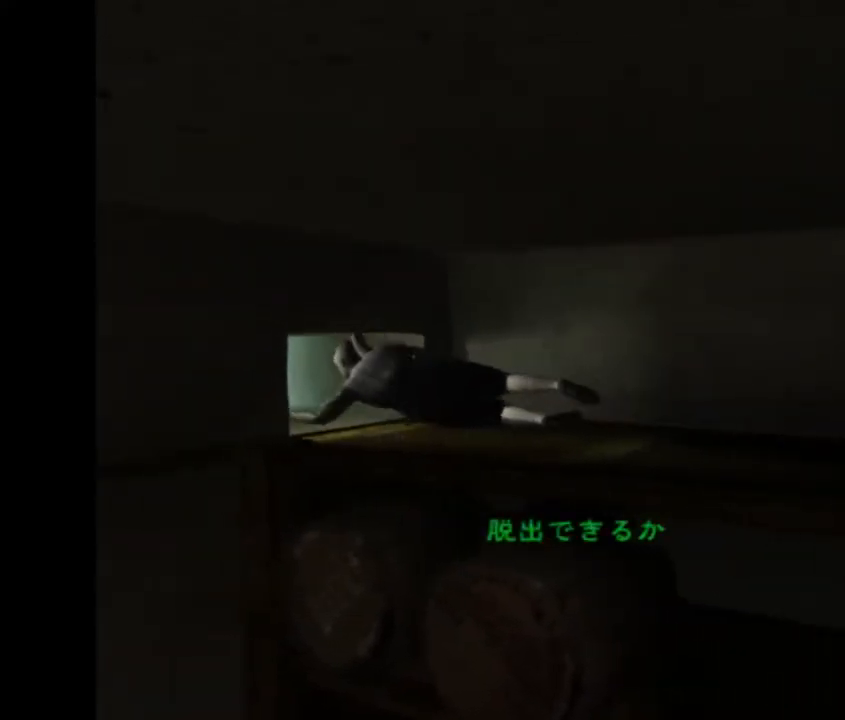
{"buttons": ["CROSS"], "left_stick": "up-left", "events": []}
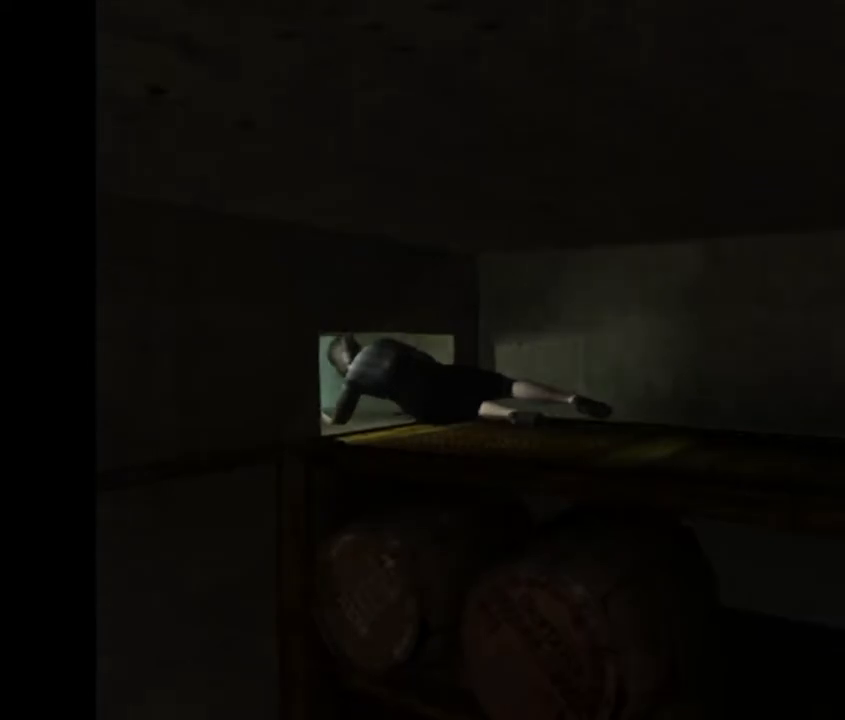
{"buttons": ["CROSS"], "left_stick": "up-left", "events": []}
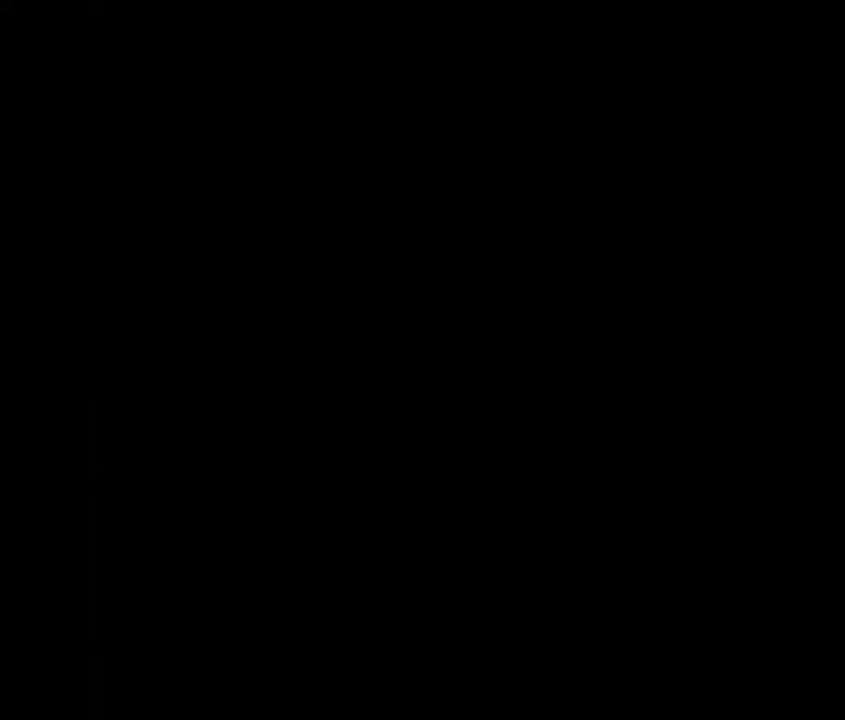
{"buttons": ["CROSS"], "left_stick": "down", "events": [[67, "left_stick", "down-left"], [200, "left_stick", "down-right"], [267, "left_stick", "up-right"], [367, "left_stick", "up-left"], [433, "left_stick", "down-left"], [500, "left_stick", "down"]]}
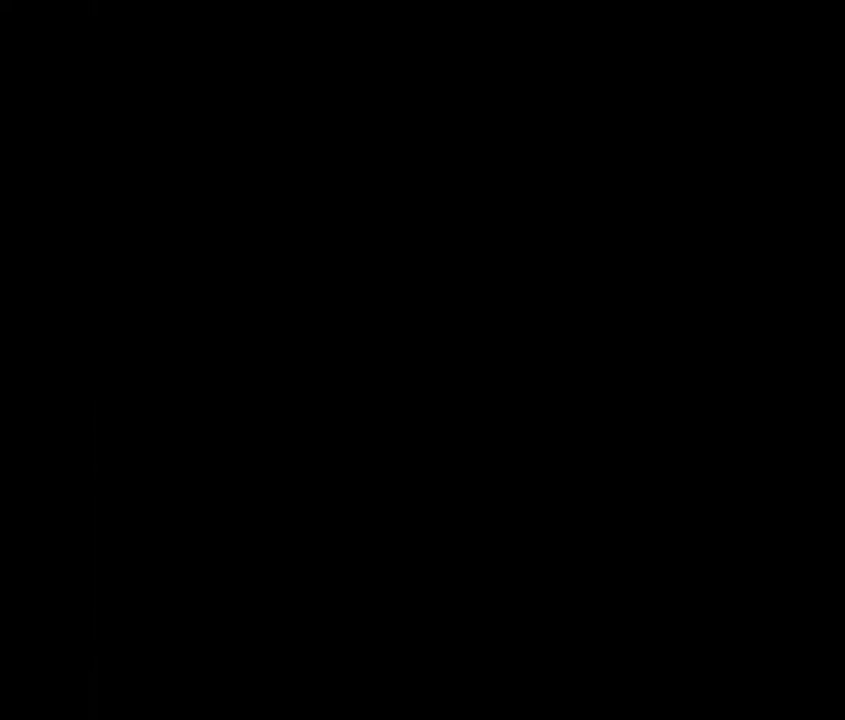
{"buttons": ["CROSS"], "left_stick": "up", "events": [[33, "left_stick", "down-left"], [67, "left_stick", "right"], [167, "left_stick", "up"], [267, "left_stick", "left"], [333, "left_stick", "down"], [433, "left_stick", "right"], [500, "left_stick", "up"]]}
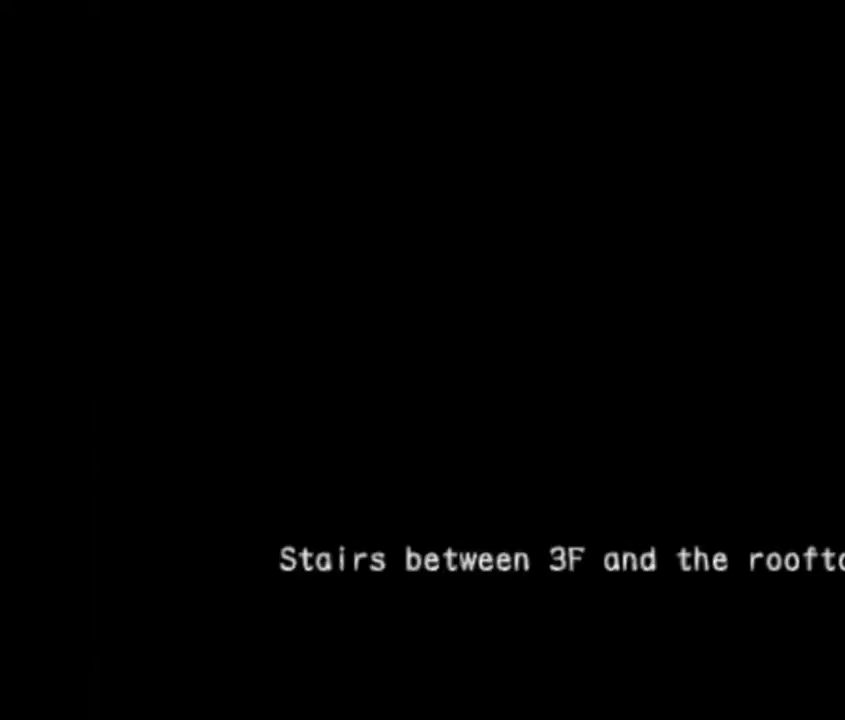
{"buttons": [], "left_stick": "center", "events": [[33, "CROSS", "up"], [67, "left_stick", "center"]]}